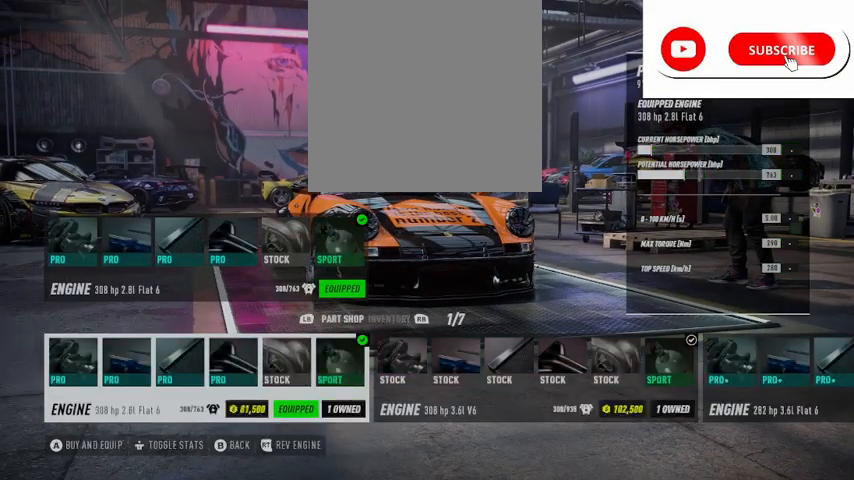
Gameplay with a controller (Xbox layout); each line is a JSON object with the inputs held at the frame after it. "events" lists button and stick changes between this image and that frame as [ms after this image, input, new state], when the widget could be followed in between.
{"buttons": ["DPAD_RIGHT"], "left_stick": "center", "right_stick": "center", "events": [[125, "DPAD_RIGHT", "down"], [209, "DPAD_RIGHT", "up"], [417, "DPAD_RIGHT", "down"]]}
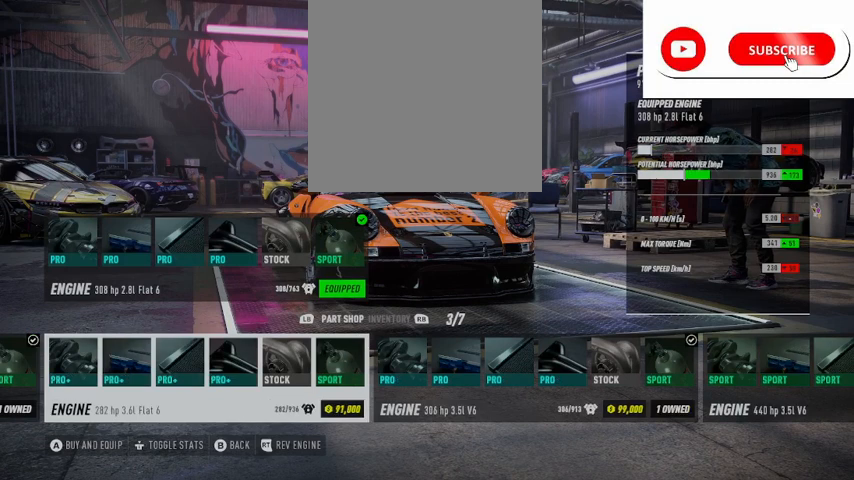
{"buttons": [], "left_stick": "center", "right_stick": "center", "events": [[42, "DPAD_RIGHT", "up"], [375, "DPAD_RIGHT", "down"], [500, "DPAD_RIGHT", "up"]]}
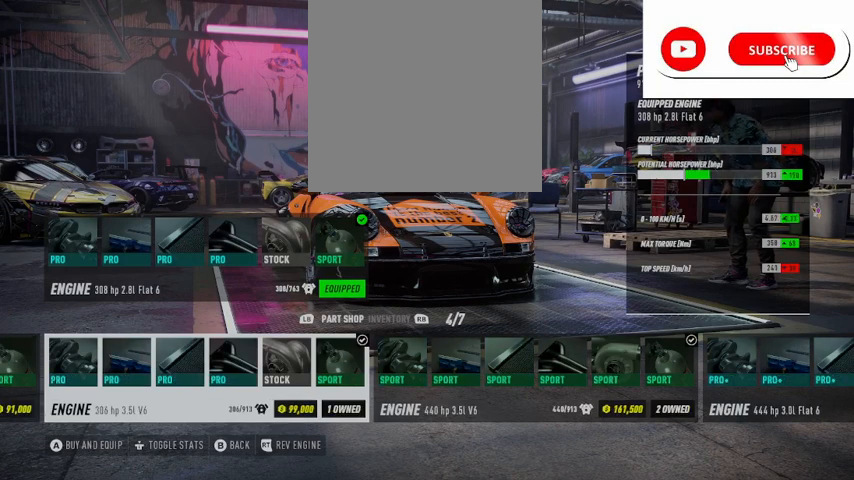
{"buttons": [], "left_stick": "center", "right_stick": "center", "events": []}
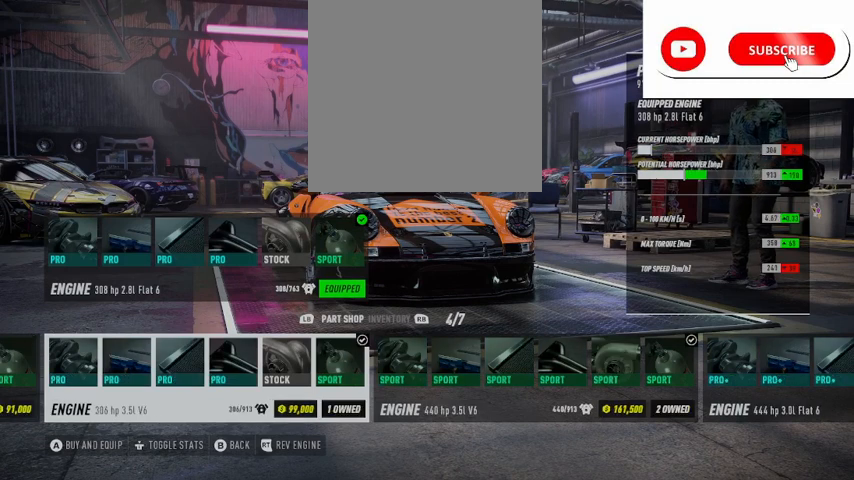
{"buttons": [], "left_stick": "center", "right_stick": "center", "events": [[41, "DPAD_RIGHT", "down"], [167, "DPAD_RIGHT", "up"], [417, "A", "down"], [500, "A", "up"]]}
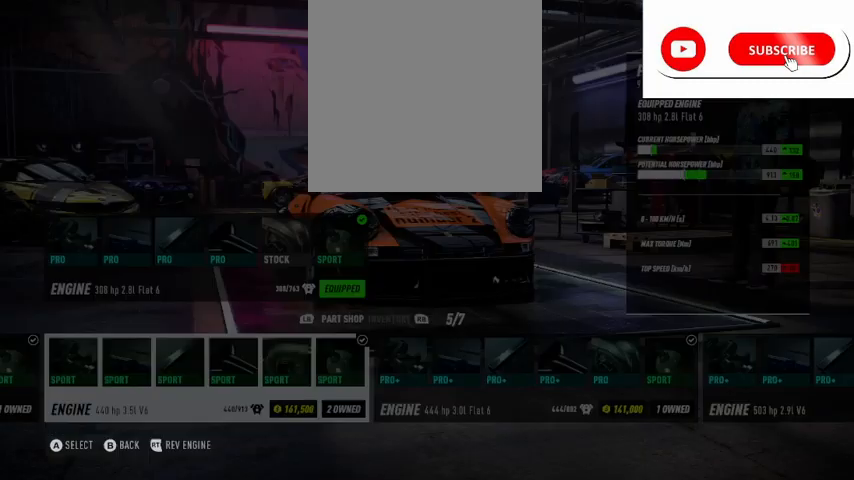
{"buttons": [], "left_stick": "center", "right_stick": "center", "events": []}
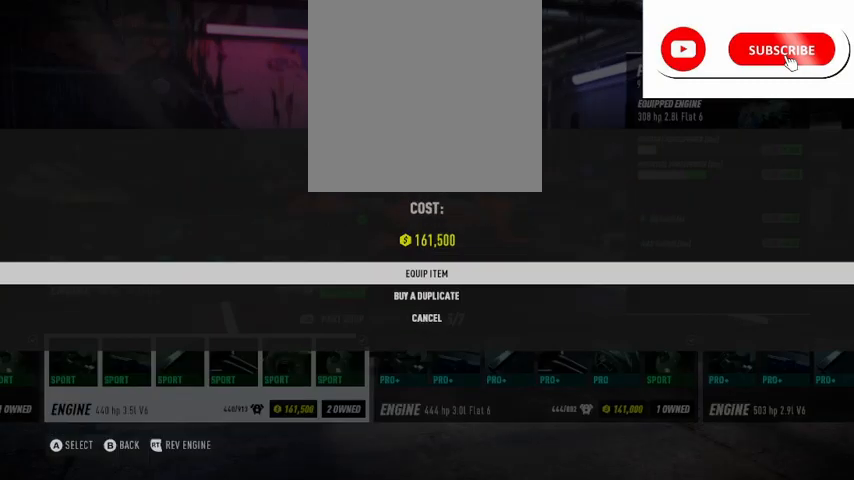
{"buttons": ["A"], "left_stick": "center", "right_stick": "center", "events": [[250, "A", "down"]]}
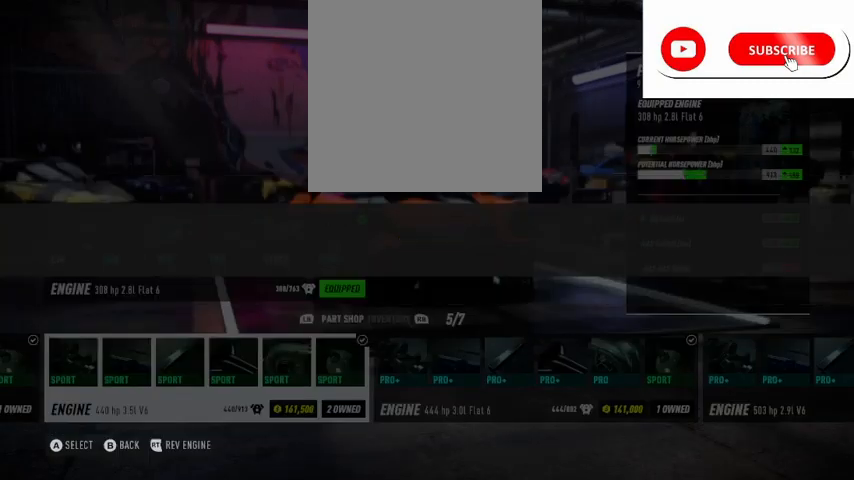
{"buttons": ["A"], "left_stick": "center", "right_stick": "center", "events": []}
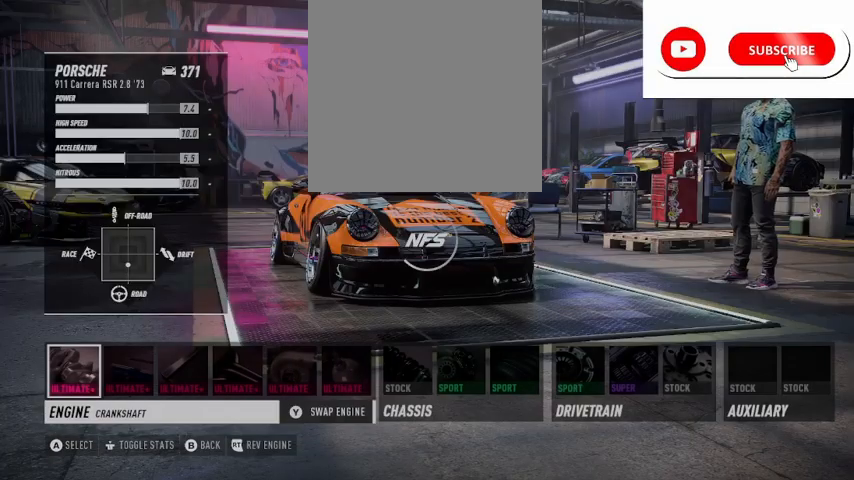
{"buttons": [], "left_stick": "center", "right_stick": "center", "events": [[375, "A", "up"]]}
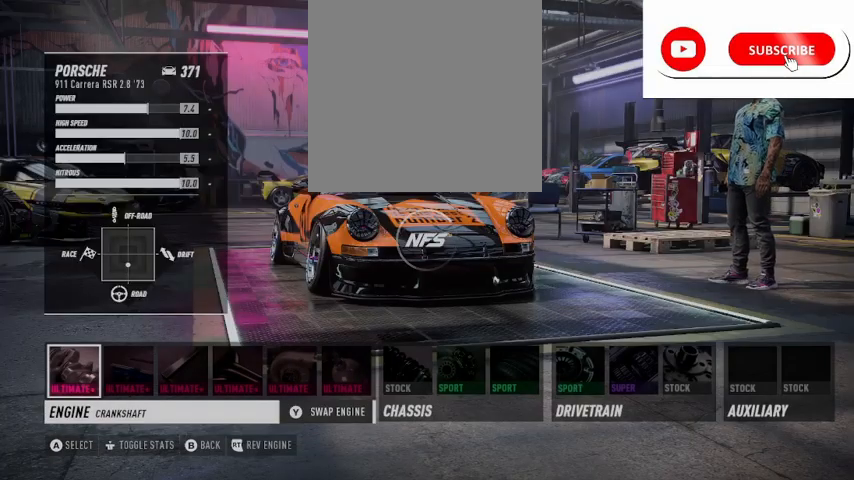
{"buttons": [], "left_stick": "center", "right_stick": "center", "events": []}
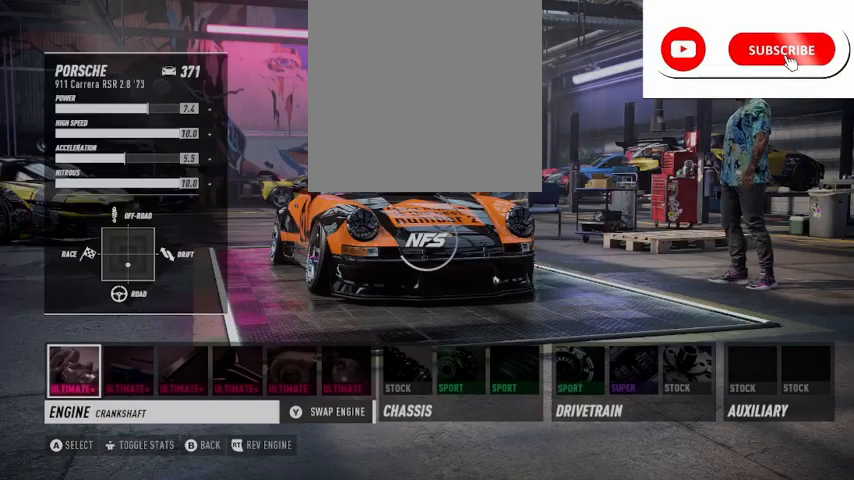
{"buttons": ["DPAD_RIGHT"], "left_stick": "center", "right_stick": "center", "events": [[83, "DPAD_RIGHT", "down"], [167, "DPAD_RIGHT", "up"], [250, "DPAD_RIGHT", "down"], [333, "DPAD_RIGHT", "up"], [417, "DPAD_RIGHT", "down"]]}
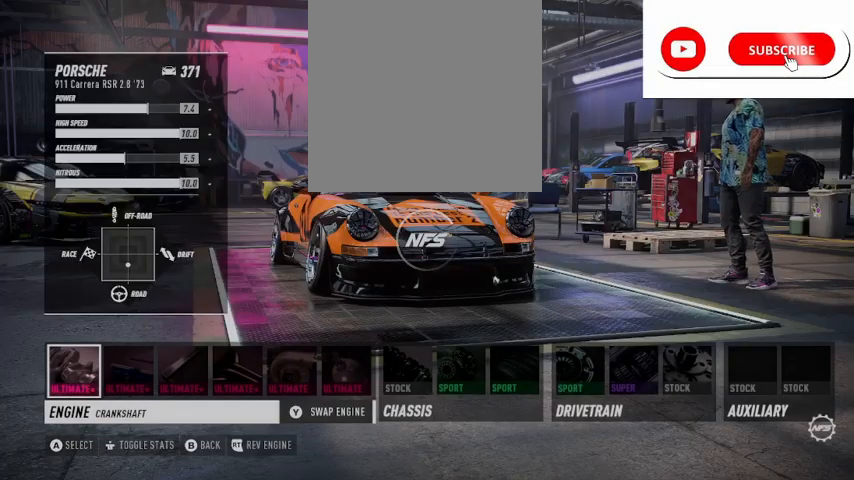
{"buttons": [], "left_stick": "center", "right_stick": "center", "events": [[167, "DPAD_RIGHT", "up"], [251, "DPAD_RIGHT", "down"], [459, "DPAD_RIGHT", "up"]]}
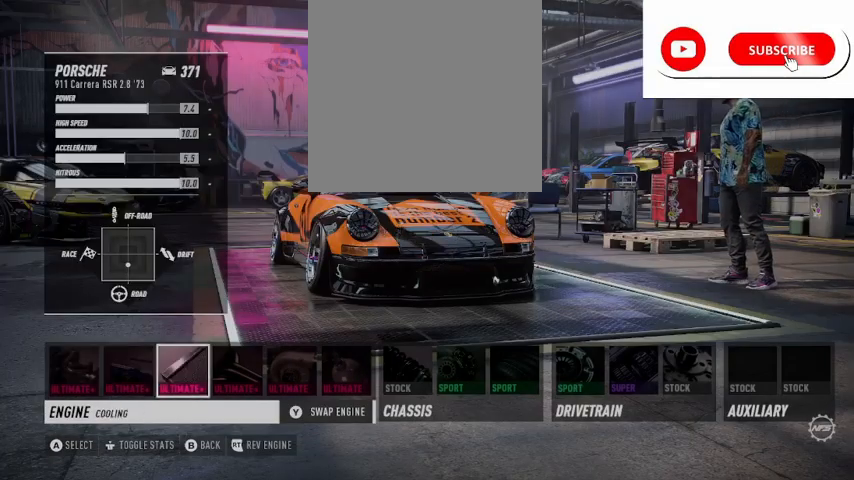
{"buttons": ["DPAD_RIGHT"], "left_stick": "center", "right_stick": "center", "events": [[41, "DPAD_RIGHT", "down"], [417, "DPAD_RIGHT", "up"], [500, "DPAD_RIGHT", "down"]]}
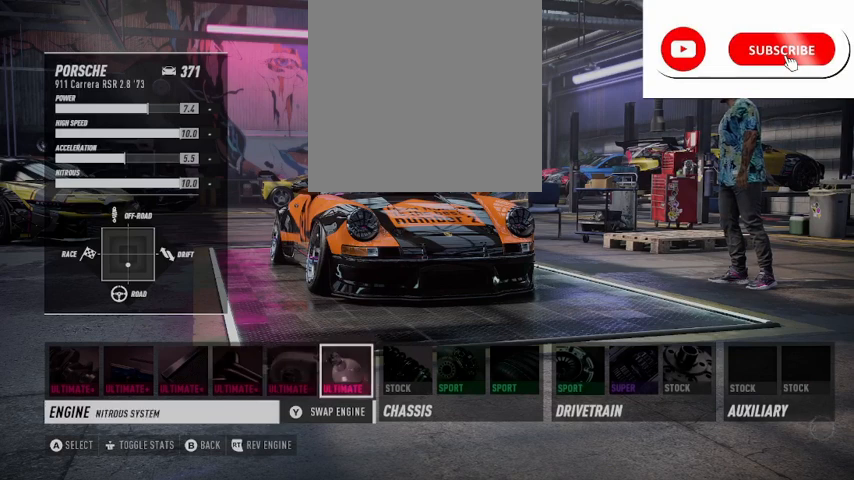
{"buttons": ["DPAD_RIGHT"], "left_stick": "center", "right_stick": "center", "events": [[125, "DPAD_RIGHT", "up"], [251, "DPAD_RIGHT", "down"]]}
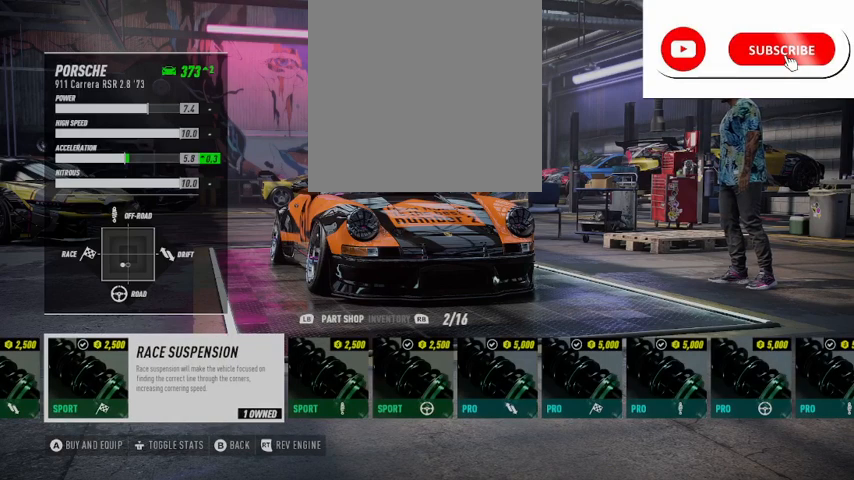
{"buttons": ["DPAD_RIGHT"], "left_stick": "center", "right_stick": "center", "events": []}
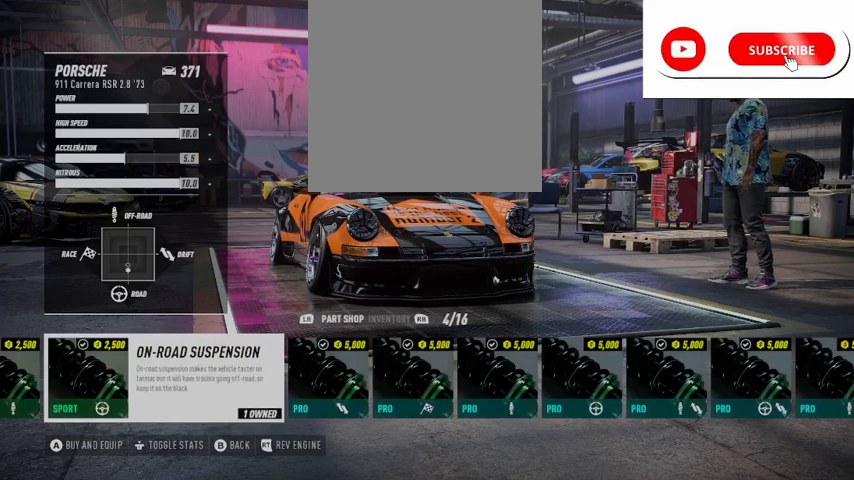
{"buttons": ["DPAD_RIGHT"], "left_stick": "center", "right_stick": "center", "events": []}
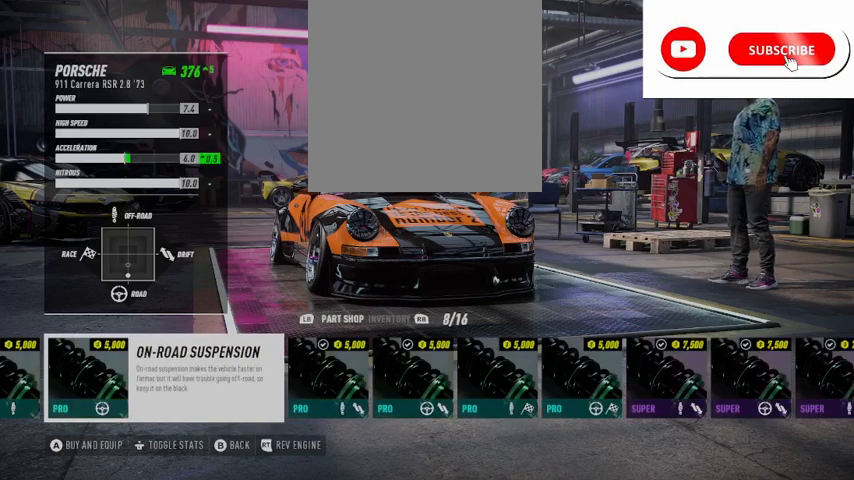
{"buttons": ["DPAD_RIGHT"], "left_stick": "center", "right_stick": "center", "events": []}
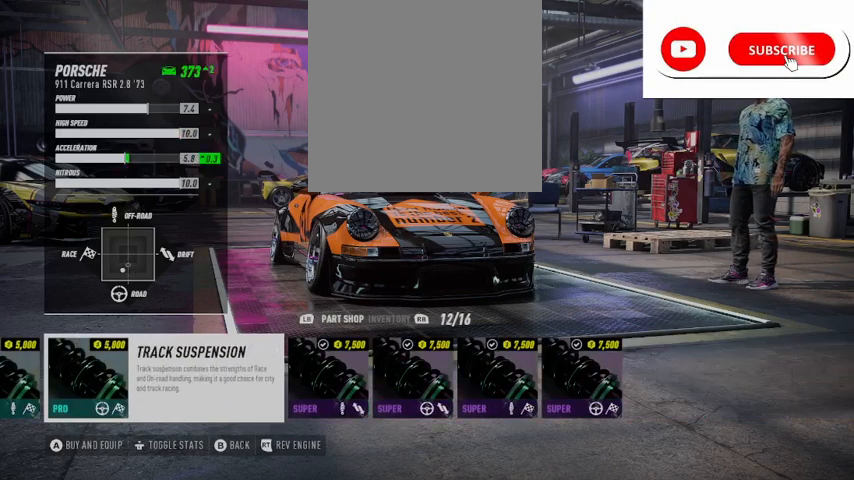
{"buttons": [], "left_stick": "center", "right_stick": "center", "events": [[459, "DPAD_RIGHT", "up"]]}
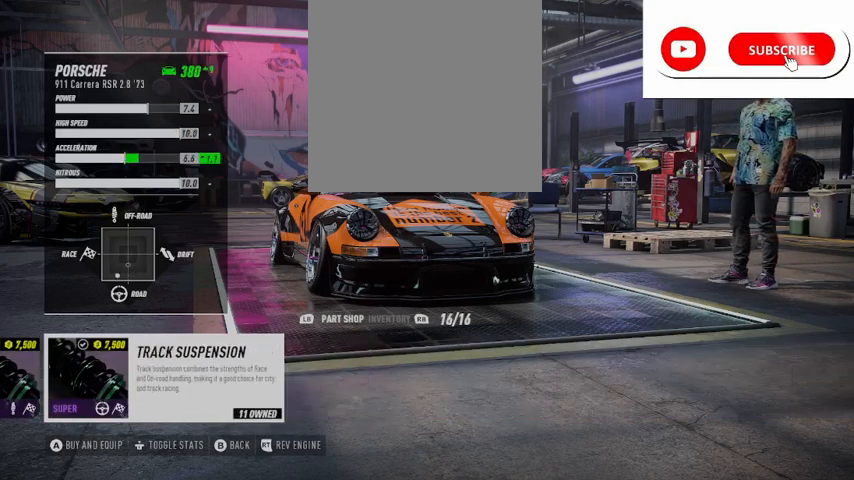
{"buttons": ["A"], "left_stick": "center", "right_stick": "center", "events": [[42, "A", "down"], [125, "A", "up"], [250, "DPAD_DOWN", "down"], [375, "DPAD_DOWN", "up"], [417, "A", "down"]]}
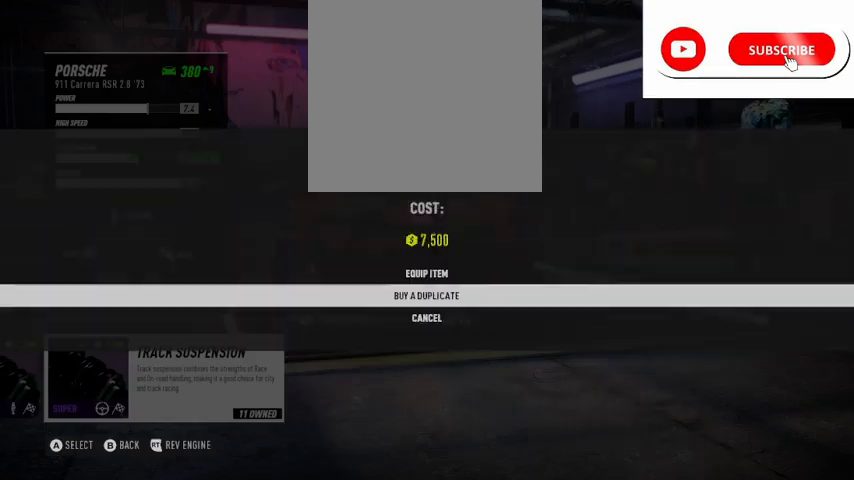
{"buttons": ["A"], "left_stick": "center", "right_stick": "center", "events": []}
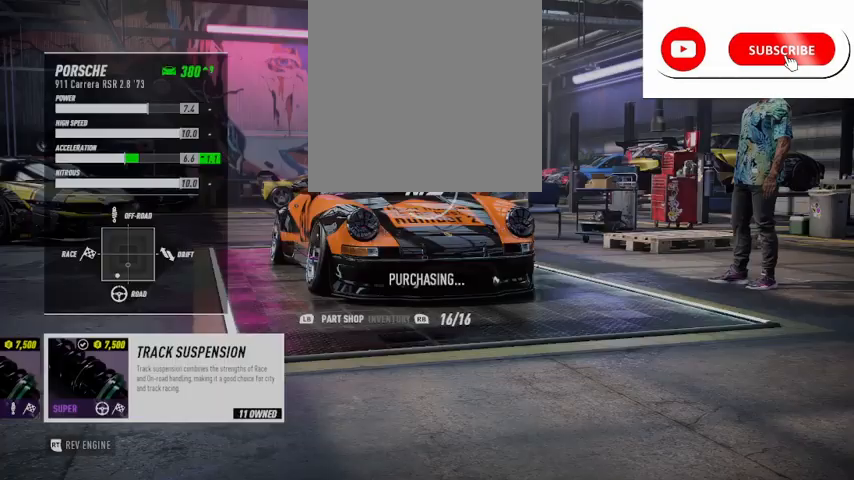
{"buttons": [], "left_stick": "center", "right_stick": "center", "events": [[167, "A", "up"]]}
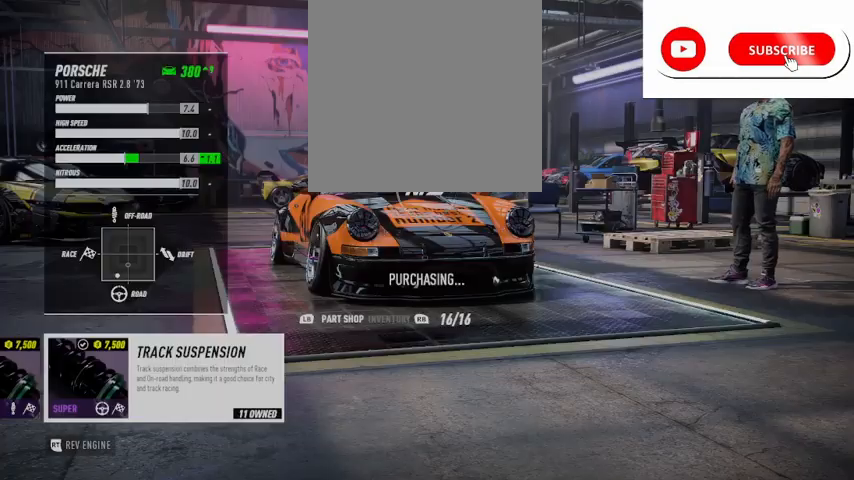
{"buttons": [], "left_stick": "center", "right_stick": "center", "events": []}
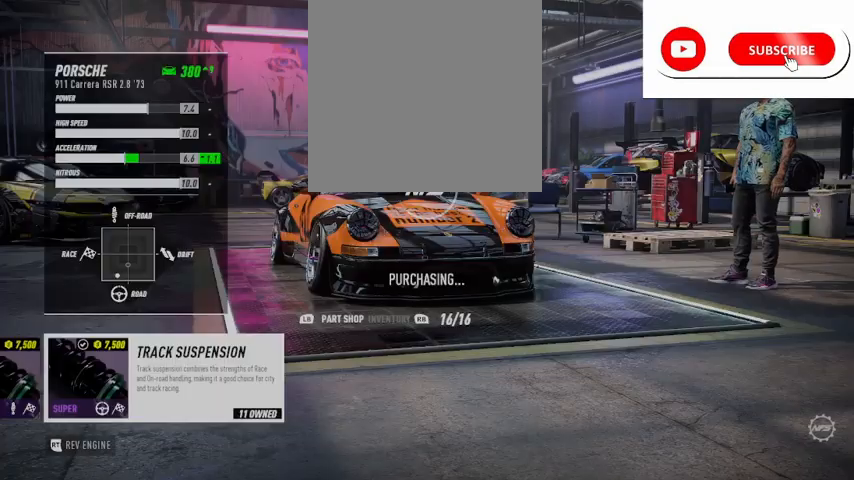
{"buttons": [], "left_stick": "center", "right_stick": "center", "events": []}
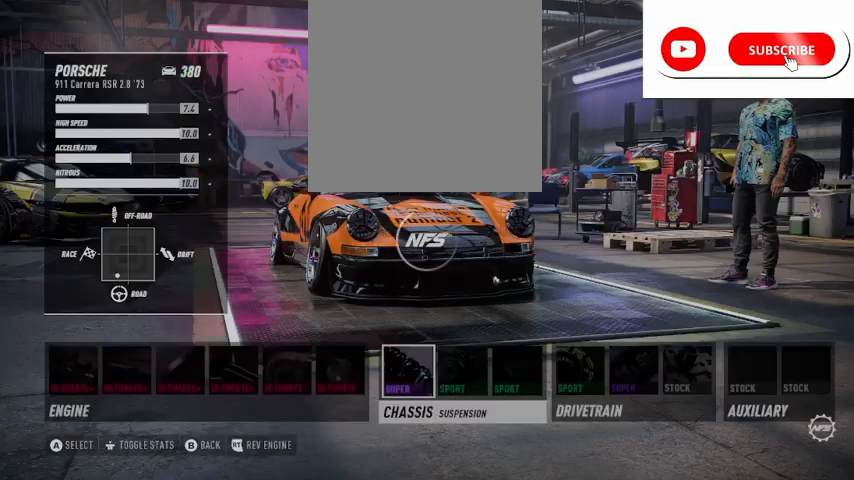
{"buttons": [], "left_stick": "center", "right_stick": "center", "events": []}
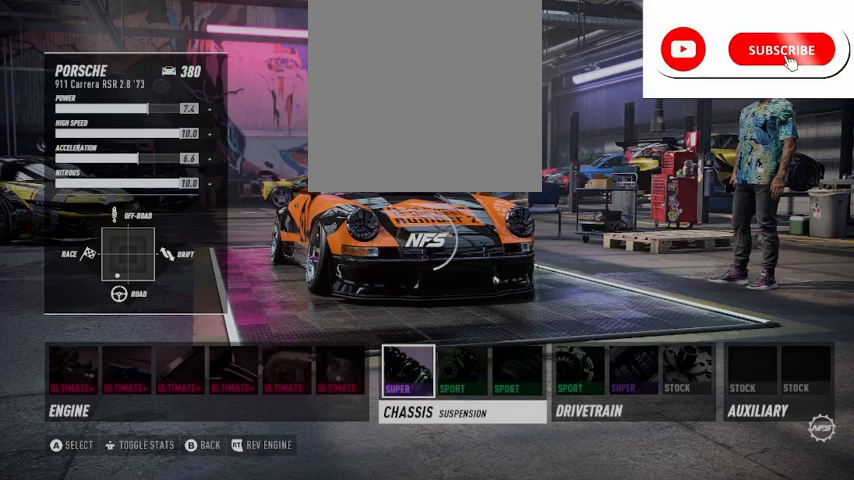
{"buttons": ["DPAD_RIGHT"], "left_stick": "center", "right_stick": "center", "events": [[208, "DPAD_RIGHT", "down"], [333, "DPAD_RIGHT", "up"], [417, "DPAD_RIGHT", "down"]]}
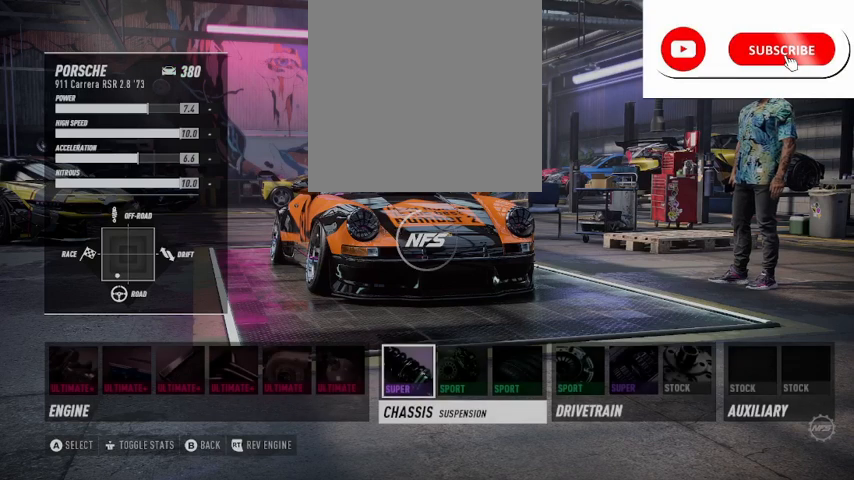
{"buttons": [], "left_stick": "center", "right_stick": "center", "events": [[42, "DPAD_RIGHT", "up"]]}
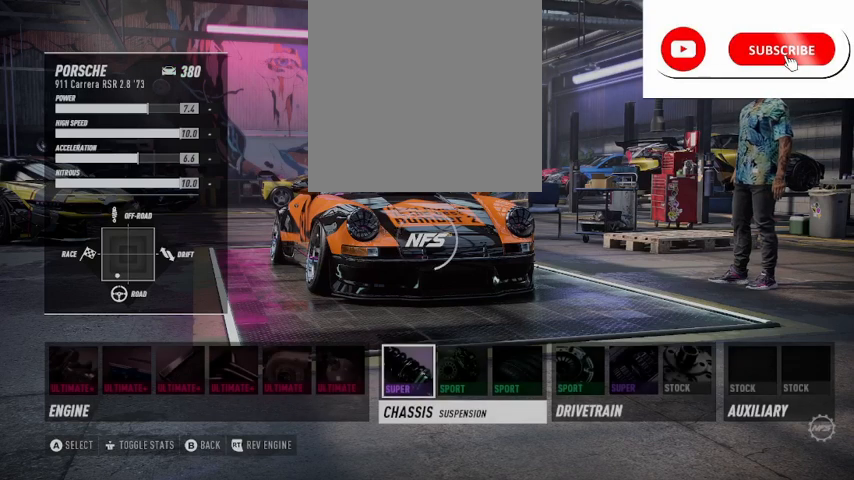
{"buttons": ["DPAD_RIGHT"], "left_stick": "center", "right_stick": "center", "events": [[292, "DPAD_RIGHT", "down"], [417, "DPAD_RIGHT", "up"], [500, "DPAD_RIGHT", "down"]]}
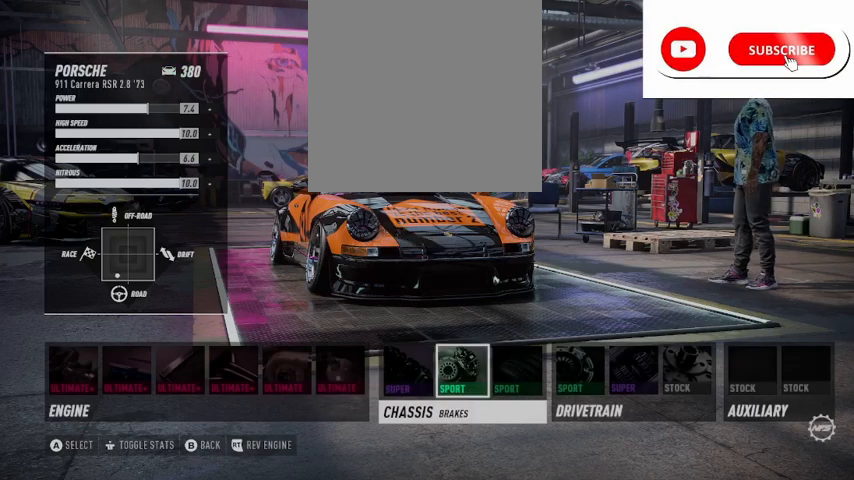
{"buttons": [], "left_stick": "center", "right_stick": "center", "events": [[292, "DPAD_RIGHT", "up"]]}
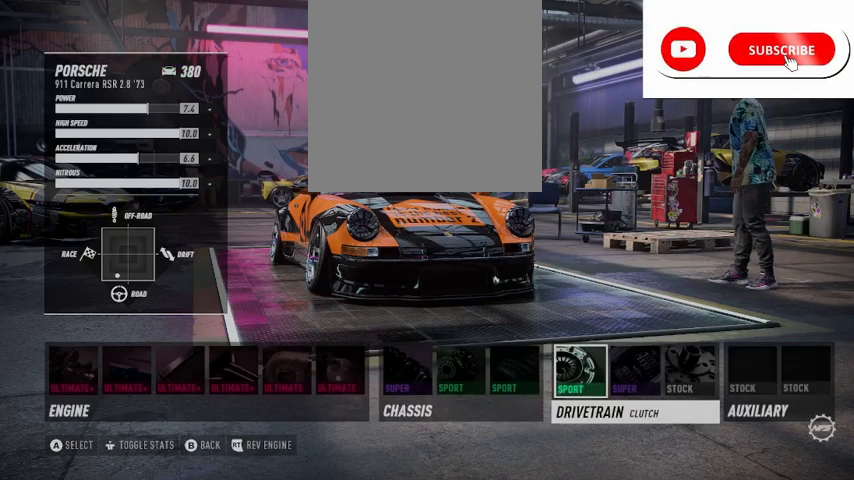
{"buttons": [], "left_stick": "center", "right_stick": "center", "events": [[375, "A", "down"], [459, "A", "up"]]}
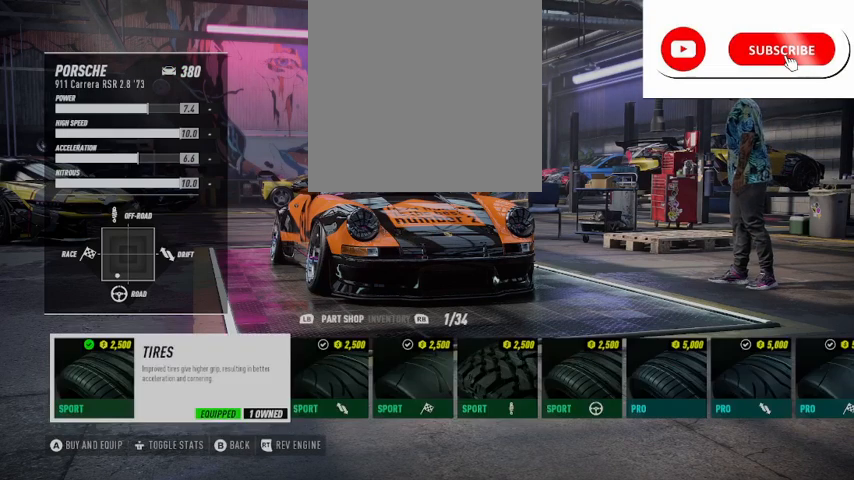
{"buttons": ["DPAD_RIGHT"], "left_stick": "center", "right_stick": "center", "events": [[42, "DPAD_RIGHT", "down"]]}
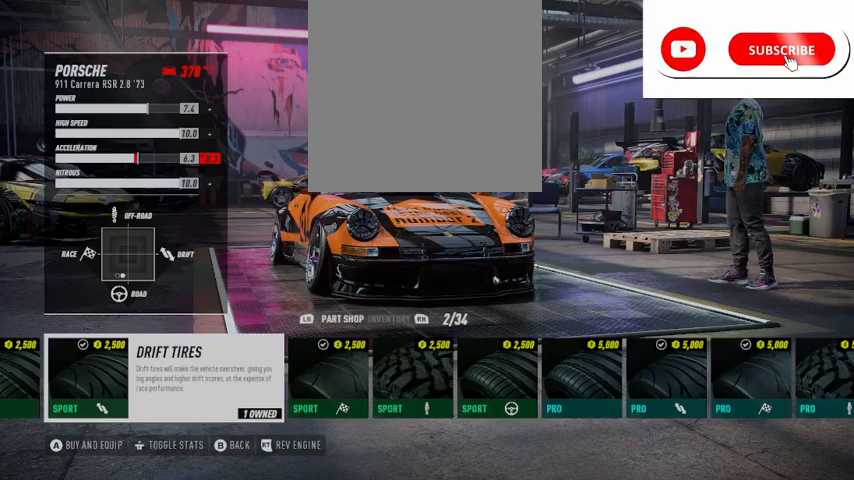
{"buttons": ["DPAD_RIGHT"], "left_stick": "center", "right_stick": "center", "events": []}